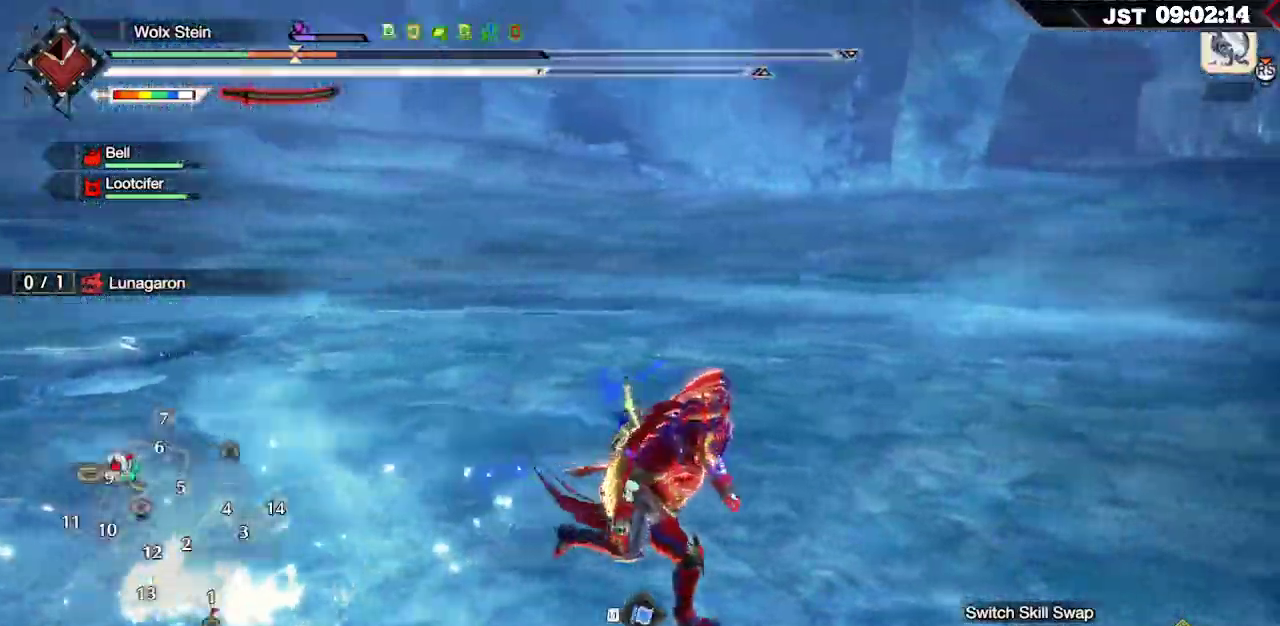
Gameplay with a controller (Xbox layout); each line is a JSON object with the inputs held at the frame after it. "events" lists button and stick changes between this image and that frame as [ms after this image, input, new state], when the widget could be followed in between.
{"buttons": ["L1", "R1"], "left_stick": "down-right", "right_stick": "left", "events": [[233, "left_stick", "down-right"], [233, "right_stick", "left"], [433, "L1", "down"]]}
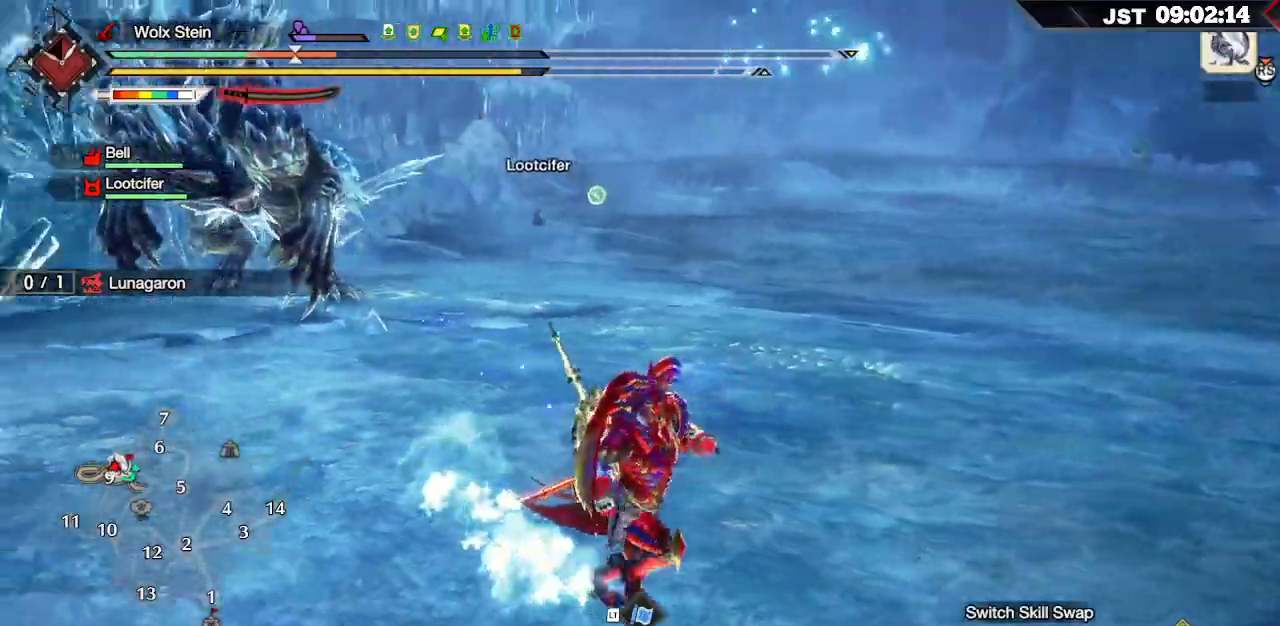
{"buttons": ["L1", "R1"], "left_stick": "down-right", "right_stick": "center", "events": [[83, "right_stick", "up-left"], [233, "right_stick", "center"]]}
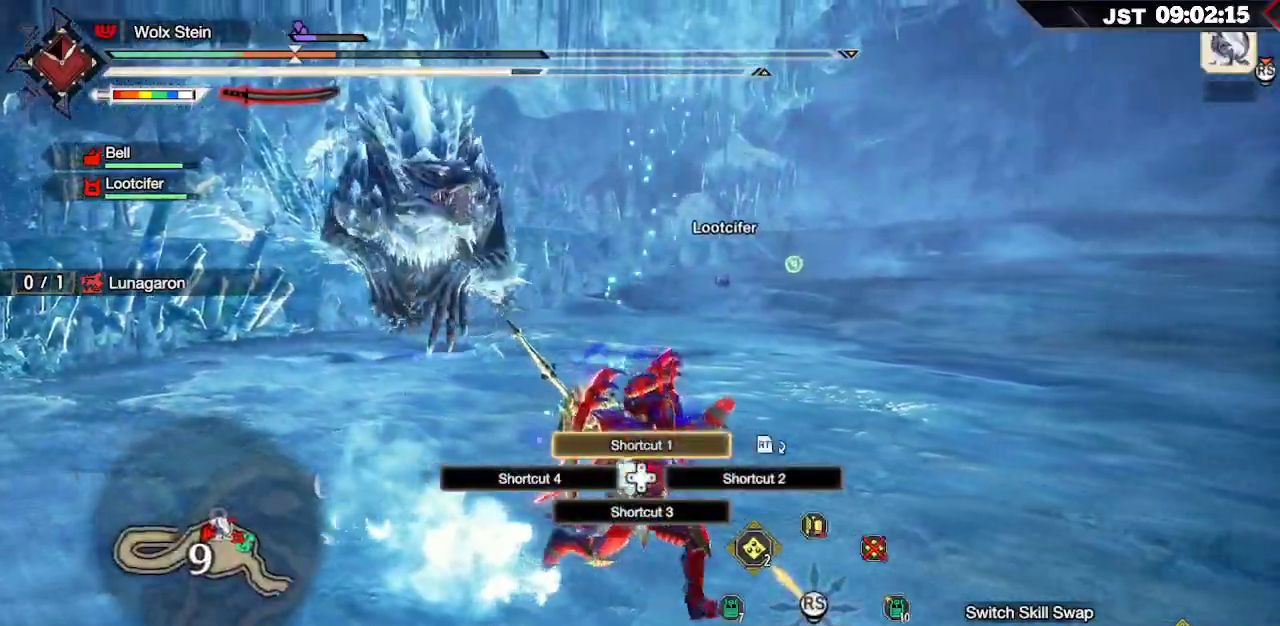
{"buttons": ["R1"], "left_stick": "down-right", "right_stick": "center", "events": [[17, "L1", "up"]]}
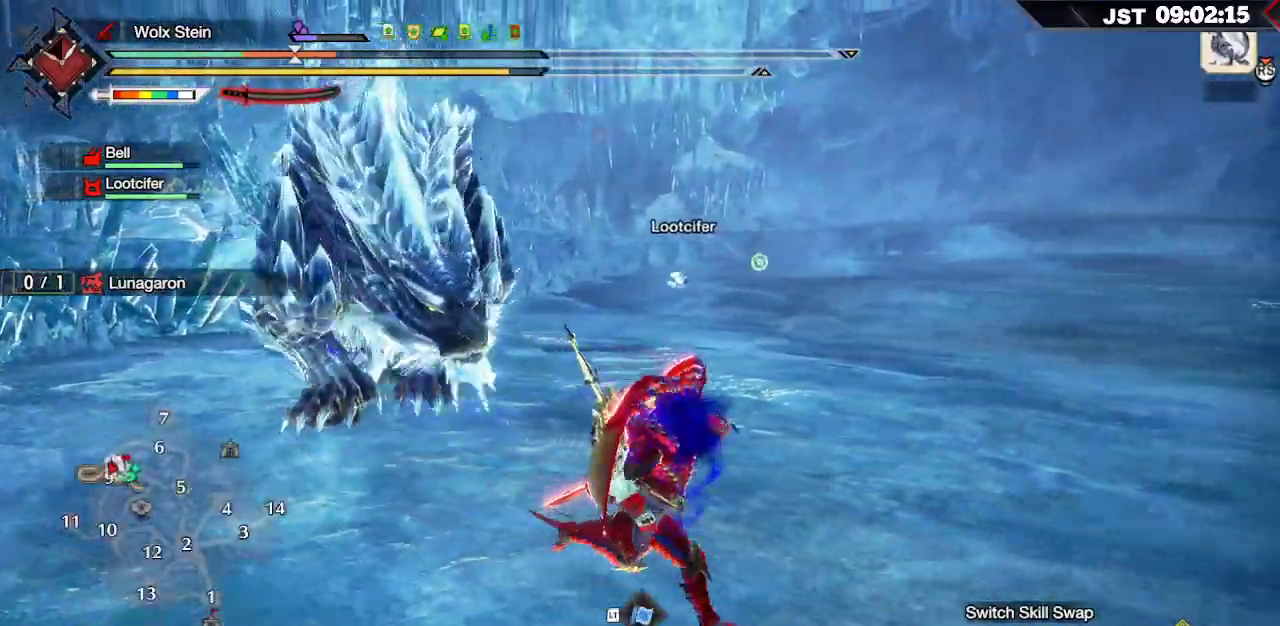
{"buttons": ["R1"], "left_stick": "down-right", "right_stick": "center", "events": []}
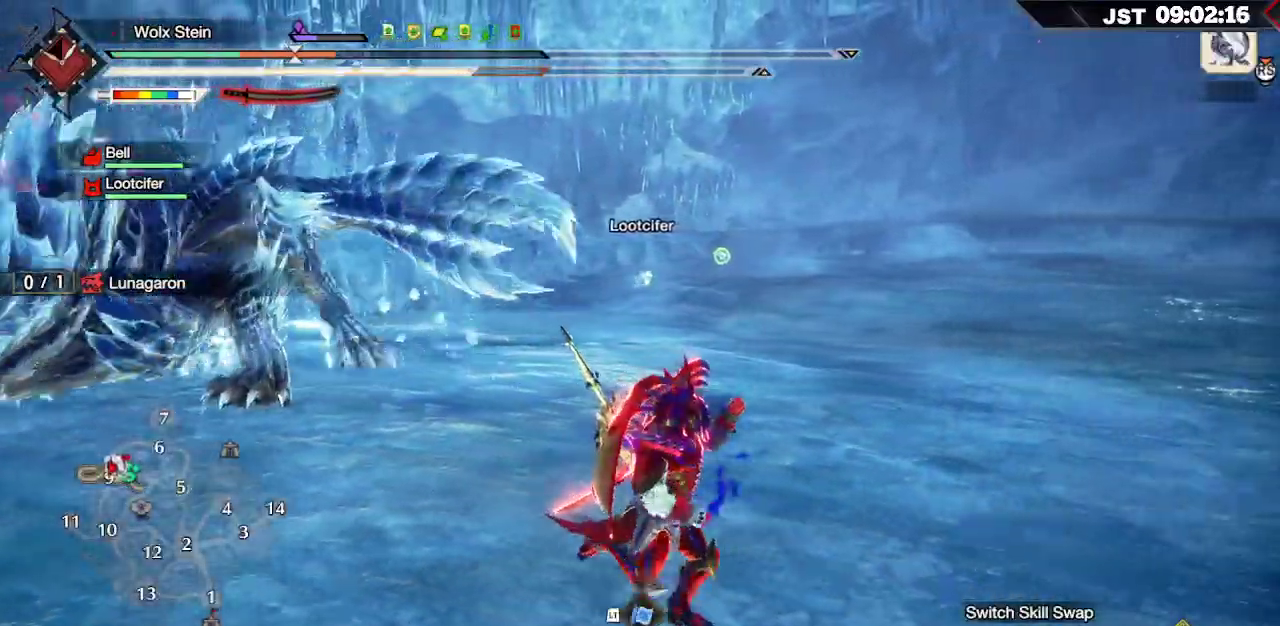
{"buttons": [], "left_stick": "down-right", "right_stick": "center", "events": [[150, "right_stick", "left"], [350, "right_stick", "center"], [367, "R1", "up"]]}